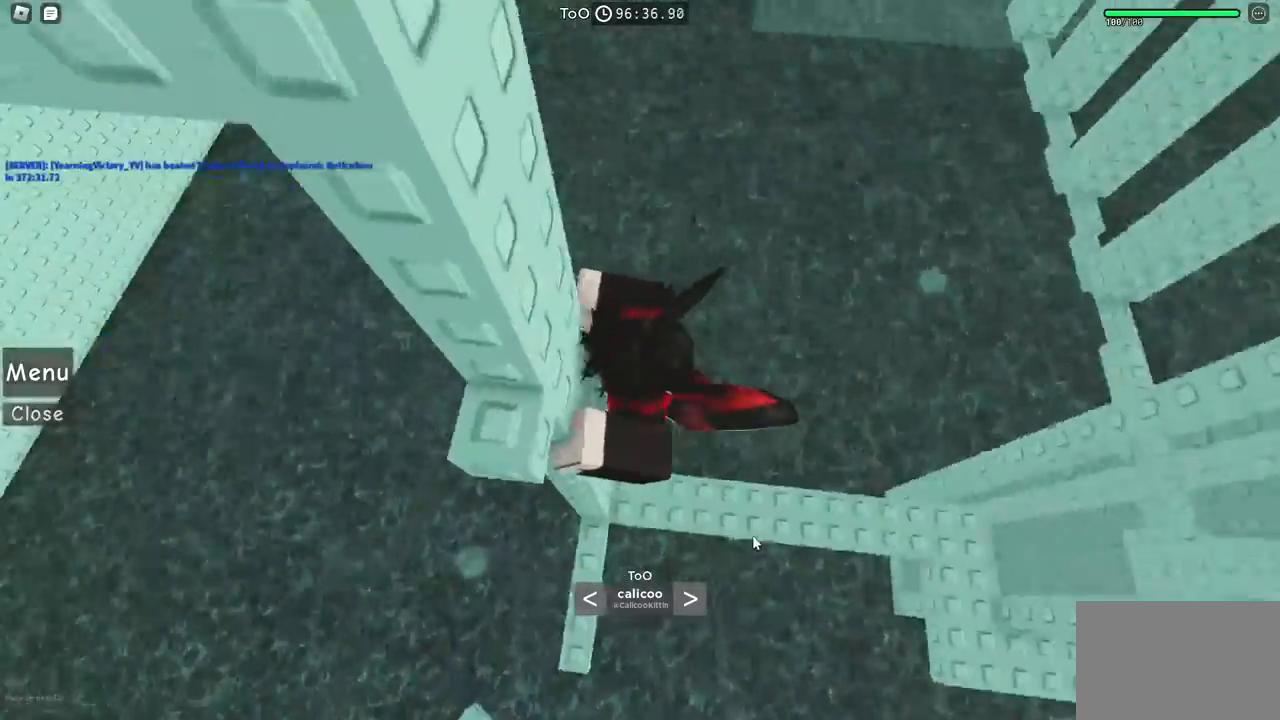
Gameplay with keyboard; each line is a JSON object with the keys held at the frame after it. "events" lists presses ("down") and releases ("up") of "a", "ctrl", "d", "e", "f", "q", "r", "s", "shift", "space", "tab" and "w" between this image and that frame as [ms after this image, input, new state], when the widget could be followed in between. No other keys are recorded. Mouse input is not recorded.
{"keys": ["w"], "events": [[334, "w", "down"]]}
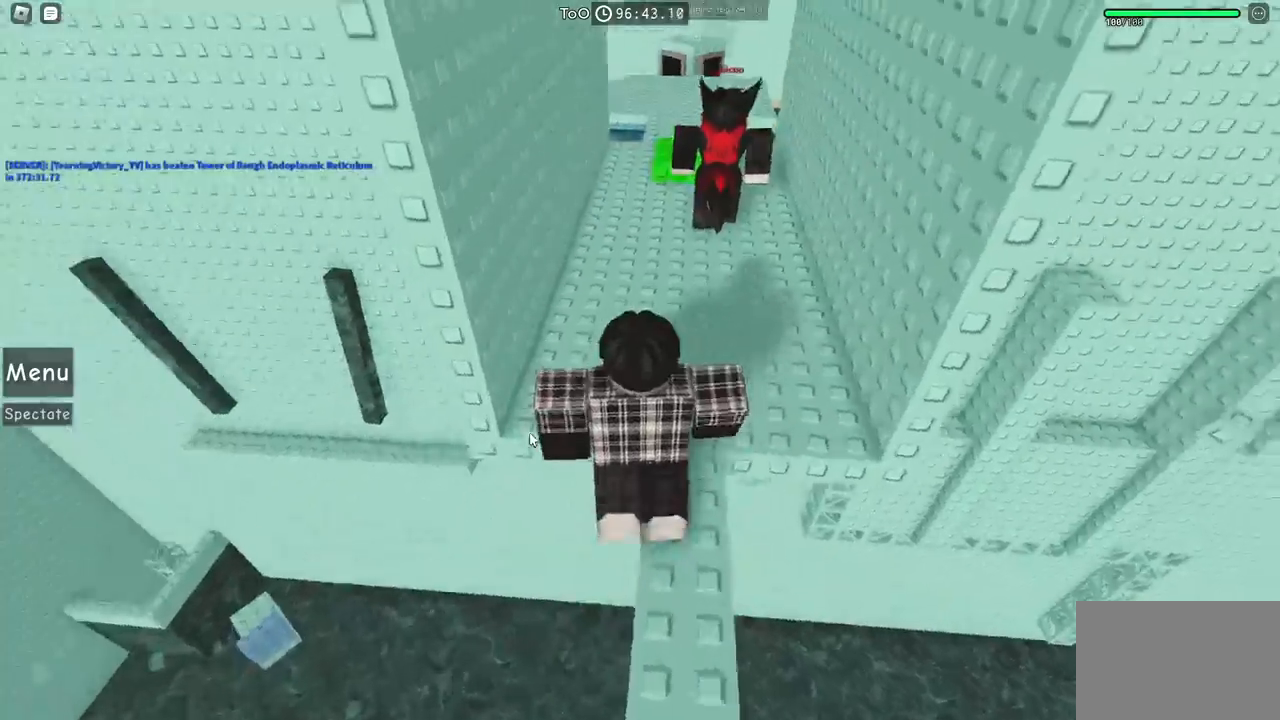
{"keys": ["w"], "events": []}
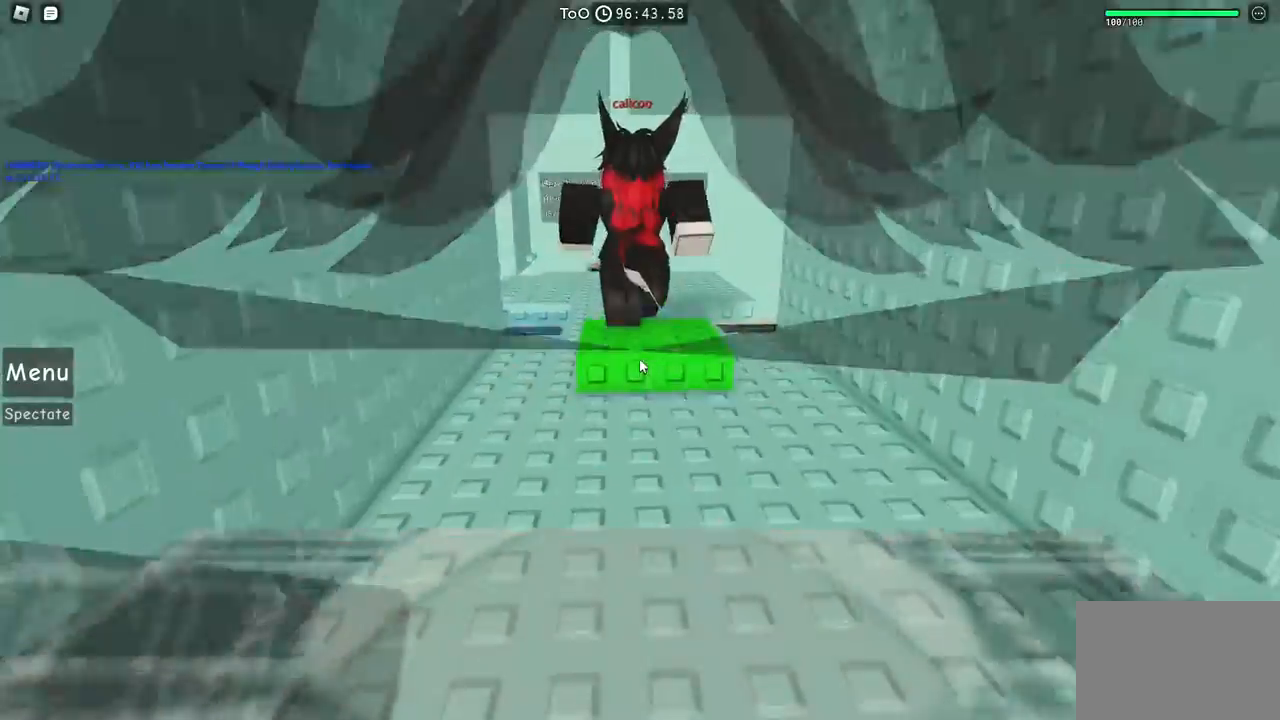
{"keys": ["w"], "events": []}
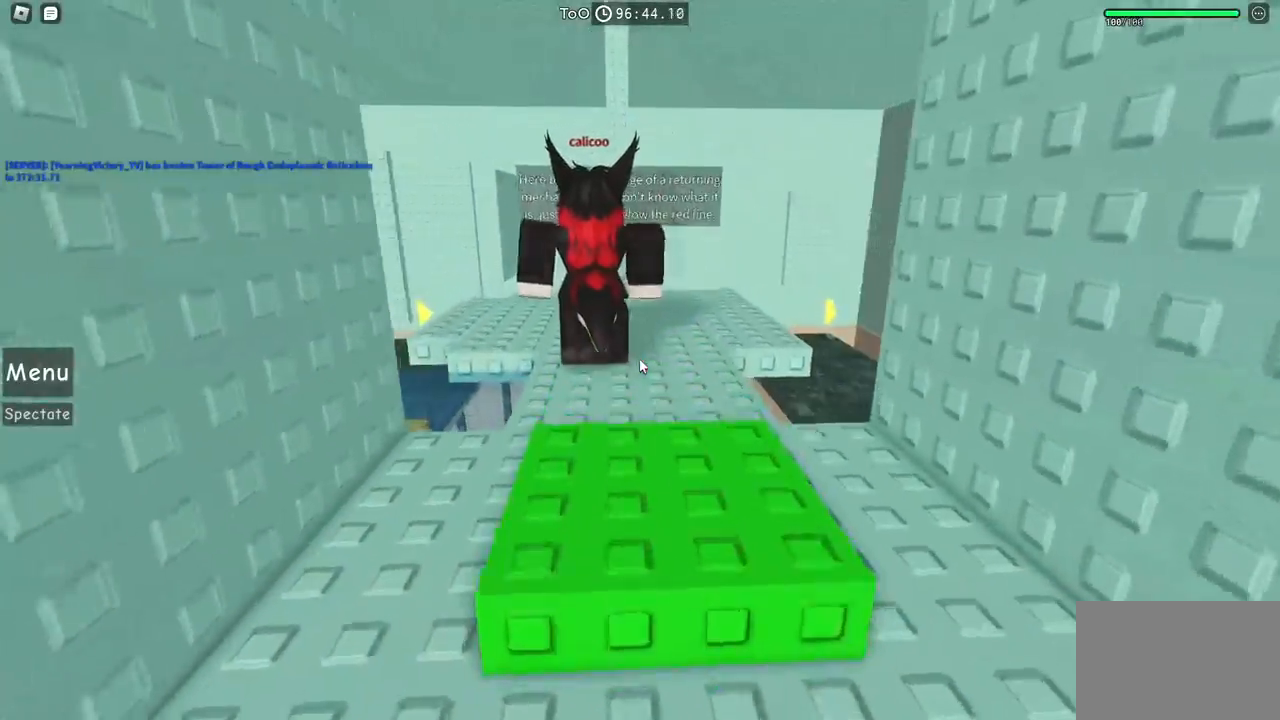
{"keys": ["w"], "events": []}
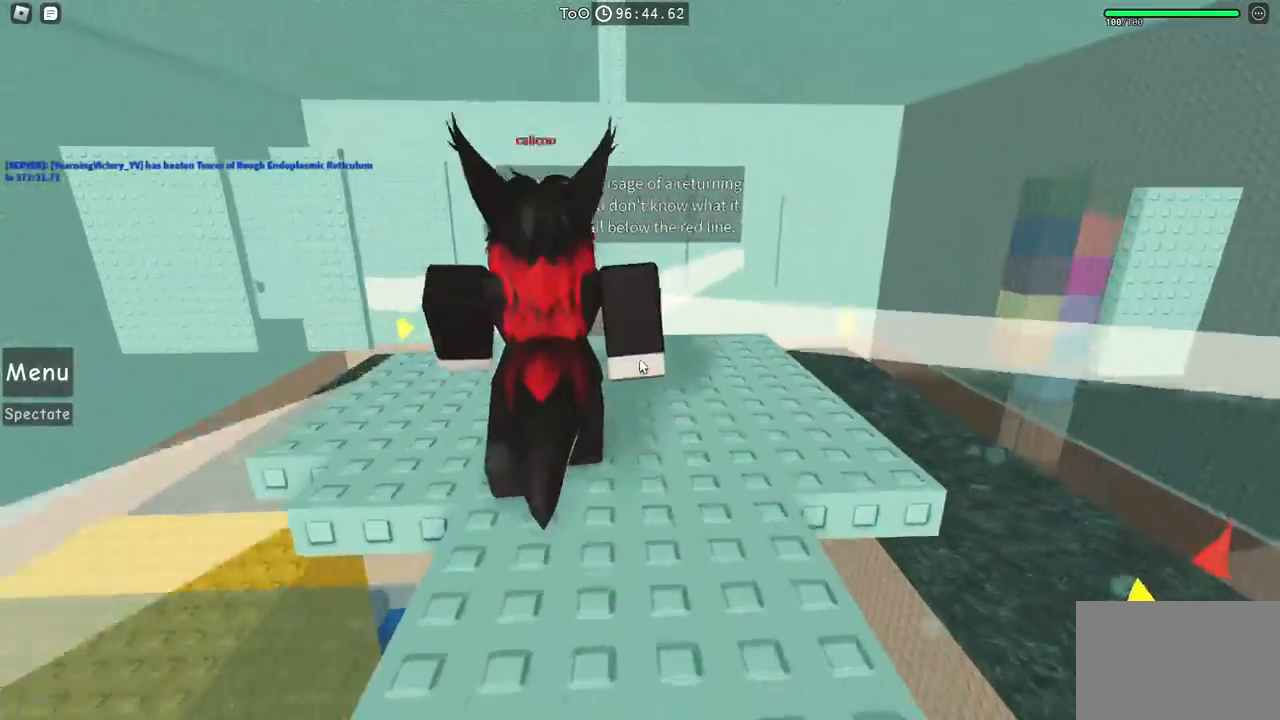
{"keys": ["w"], "events": [[50, "s", "down"], [134, "space", "down"], [150, "d", "down"], [150, "s", "up"], [200, "space", "up"], [217, "d", "up"]]}
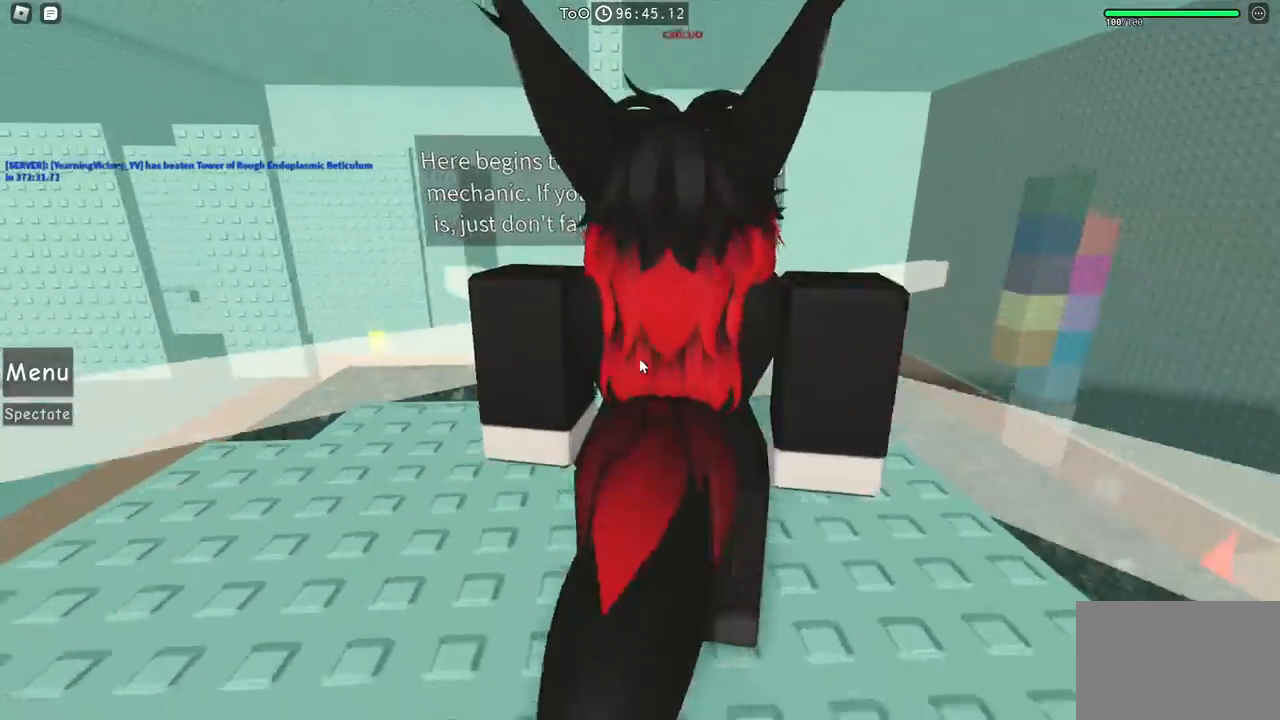
{"keys": [], "events": [[317, "shift", "down"], [350, "w", "up"], [467, "shift", "up"]]}
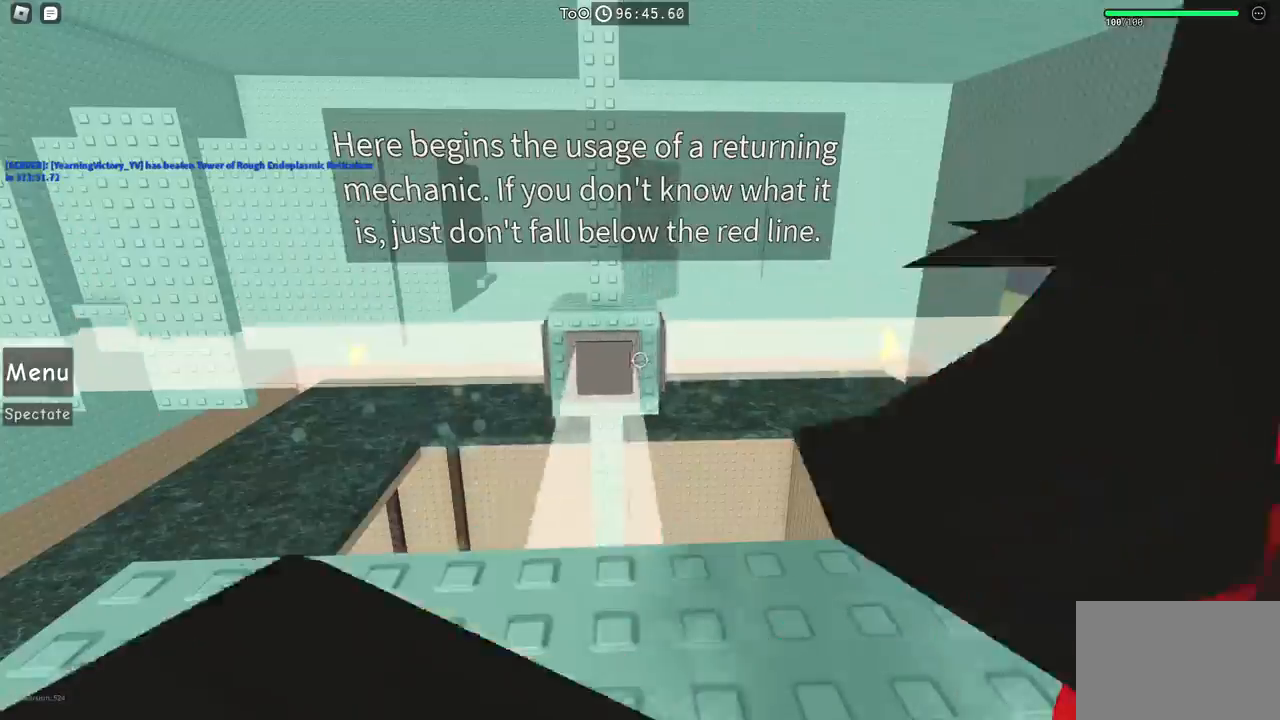
{"keys": ["d", "w"], "events": [[484, "w", "down"], [500, "d", "down"]]}
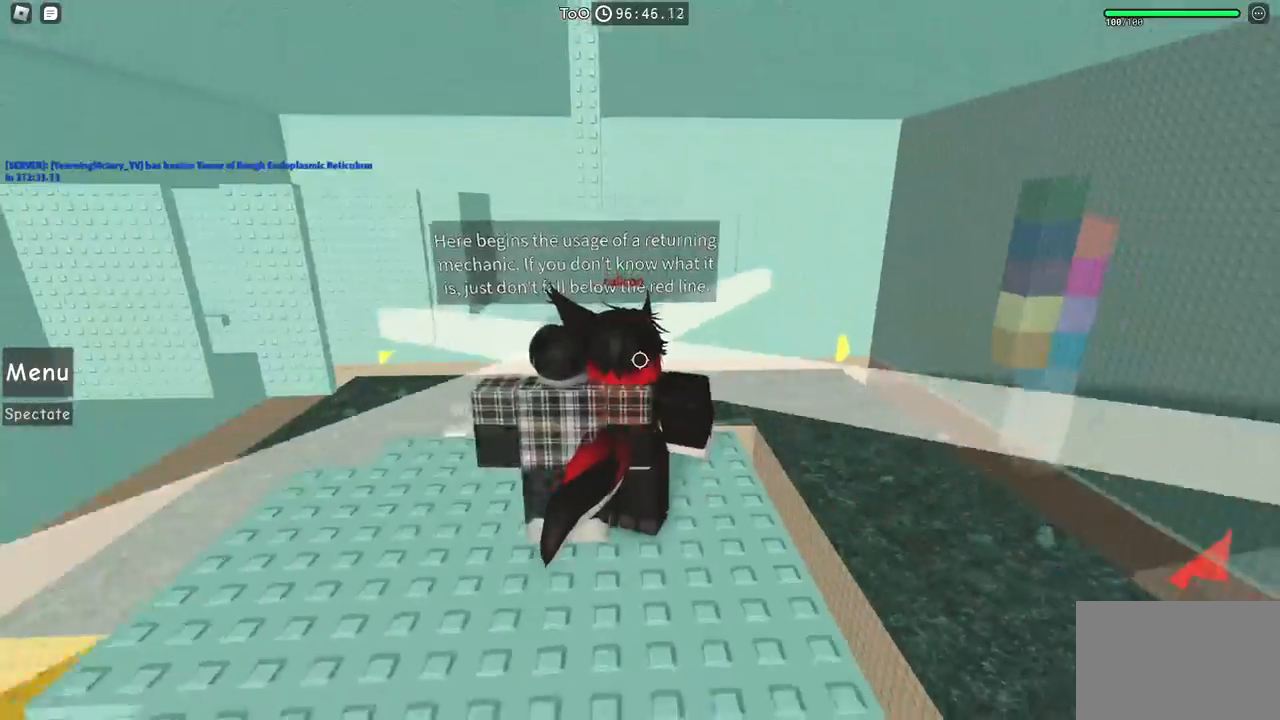
{"keys": [], "events": [[117, "d", "up"], [117, "w", "up"]]}
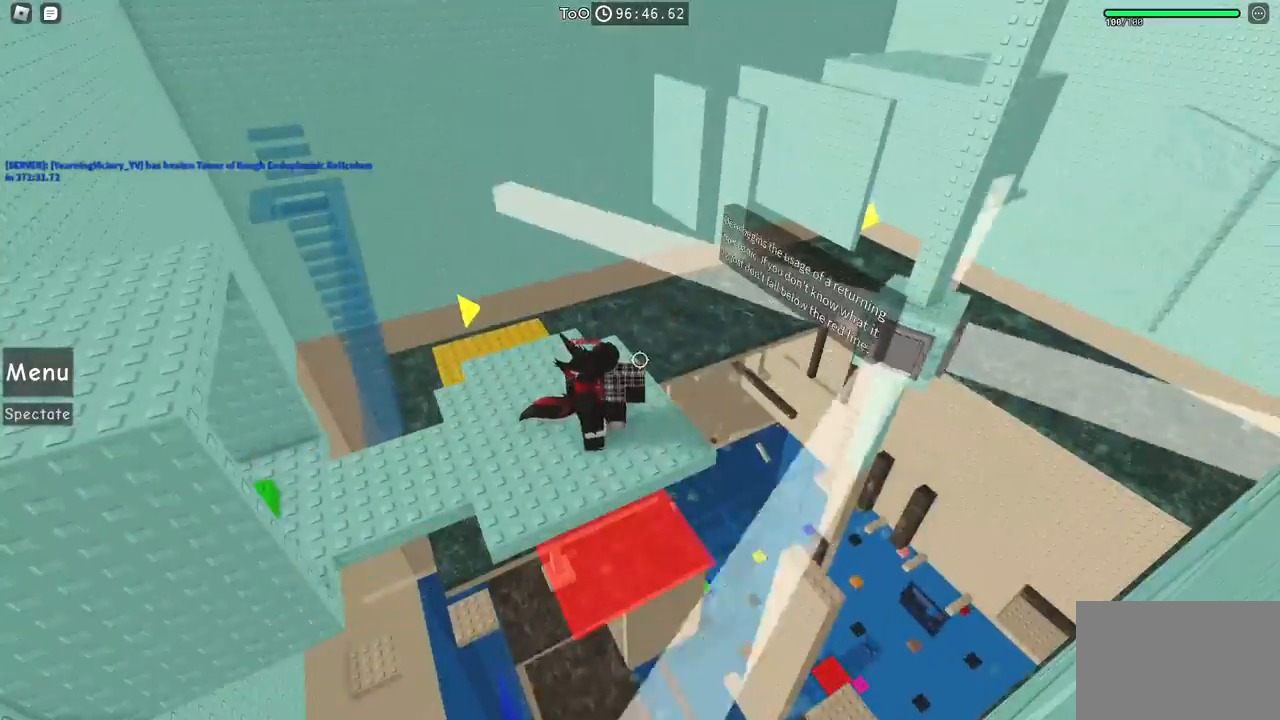
{"keys": [], "events": []}
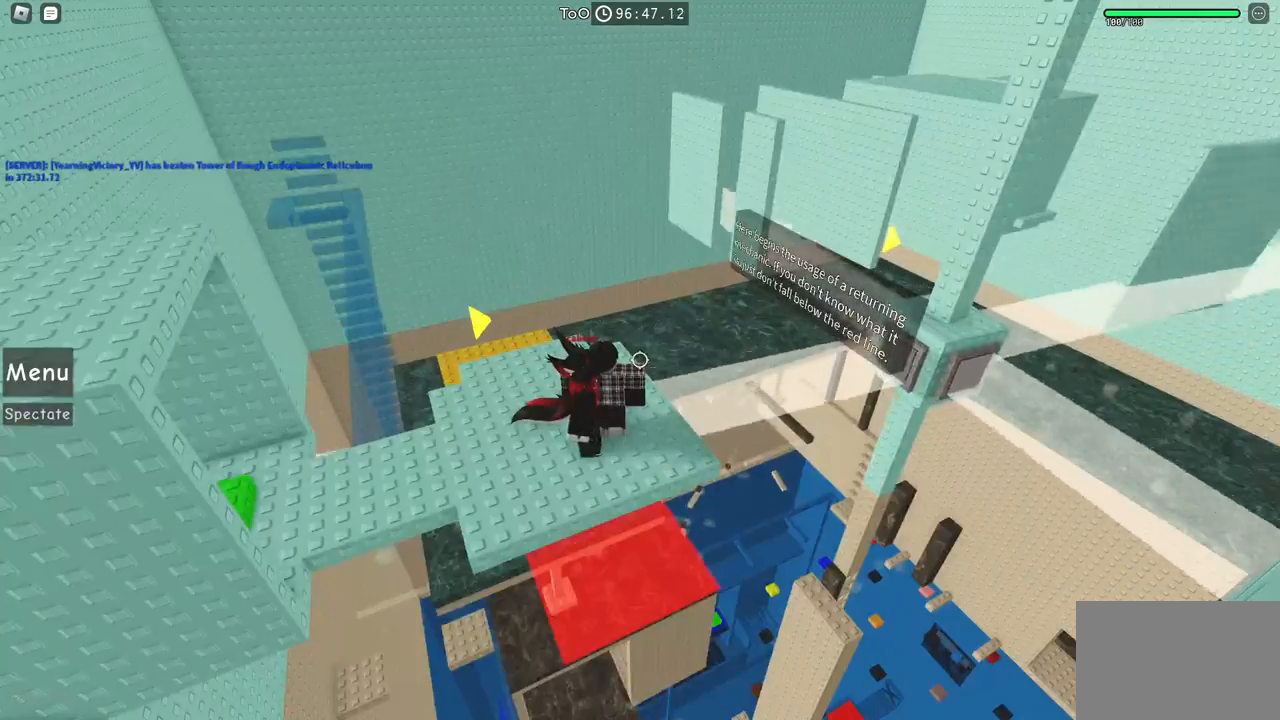
{"keys": [], "events": []}
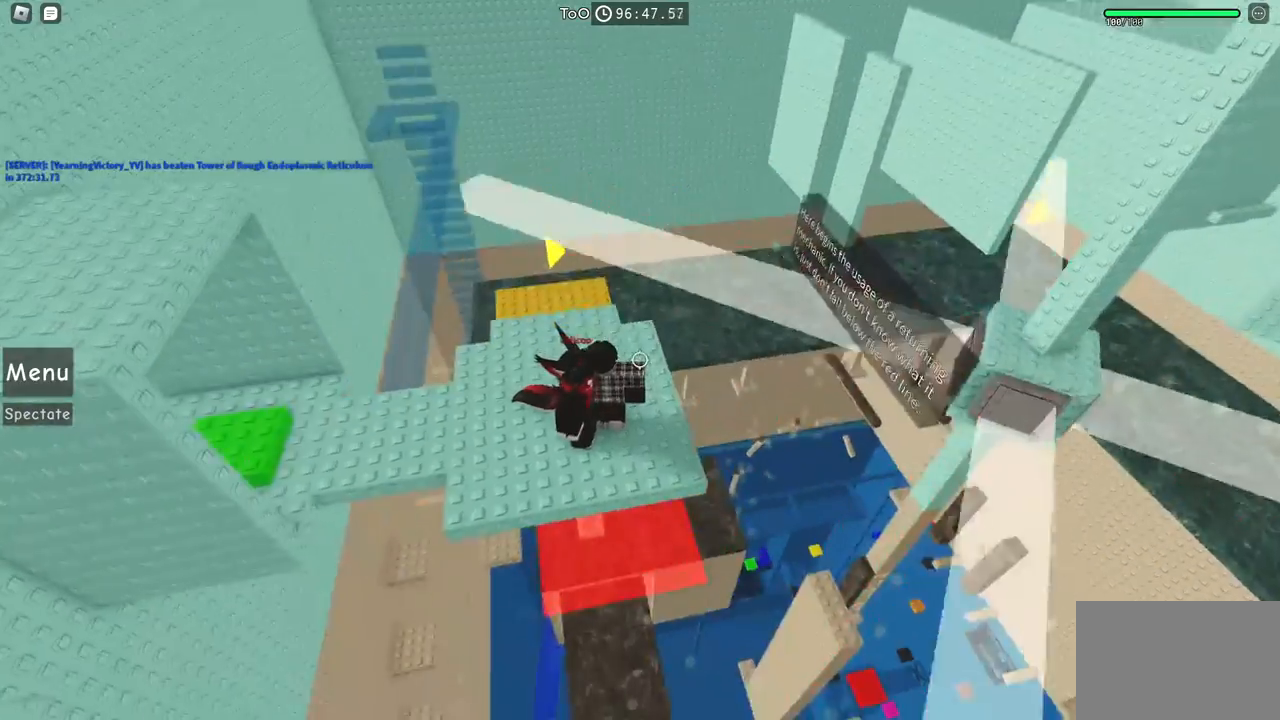
{"keys": [], "events": [[317, "s", "down"], [334, "s", "up"], [334, "w", "down"], [350, "w", "up"]]}
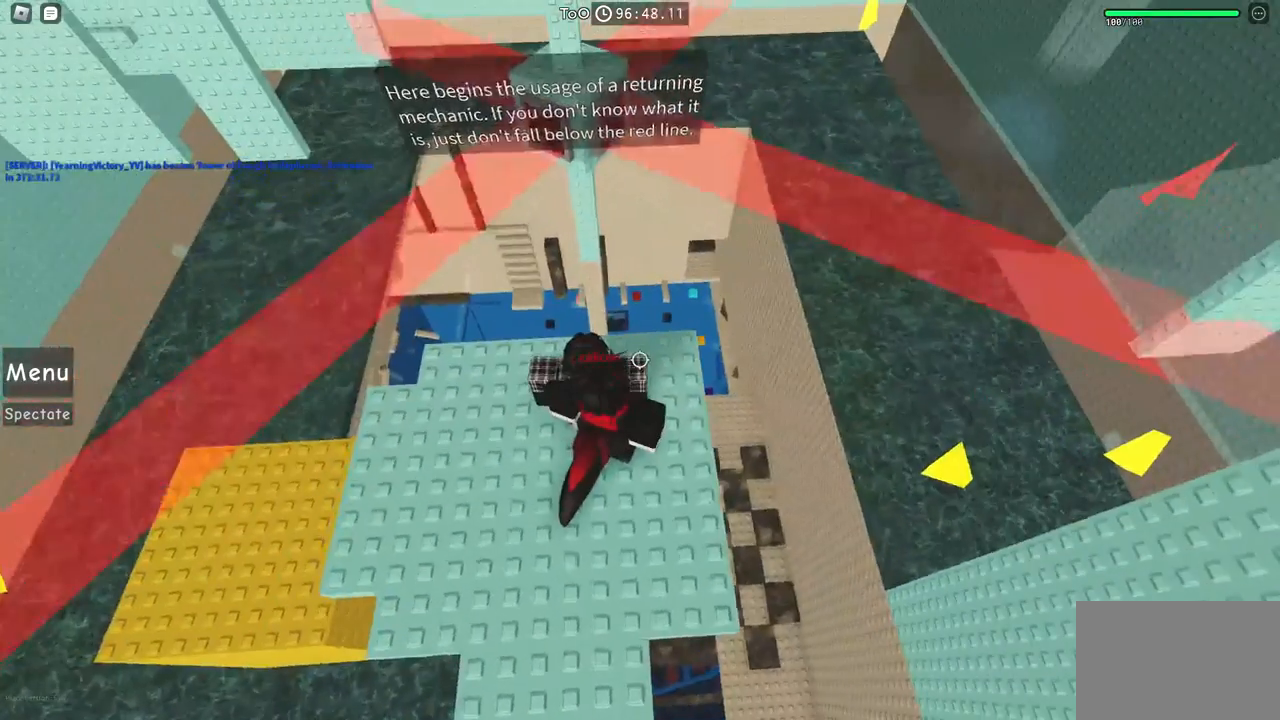
{"keys": [], "events": []}
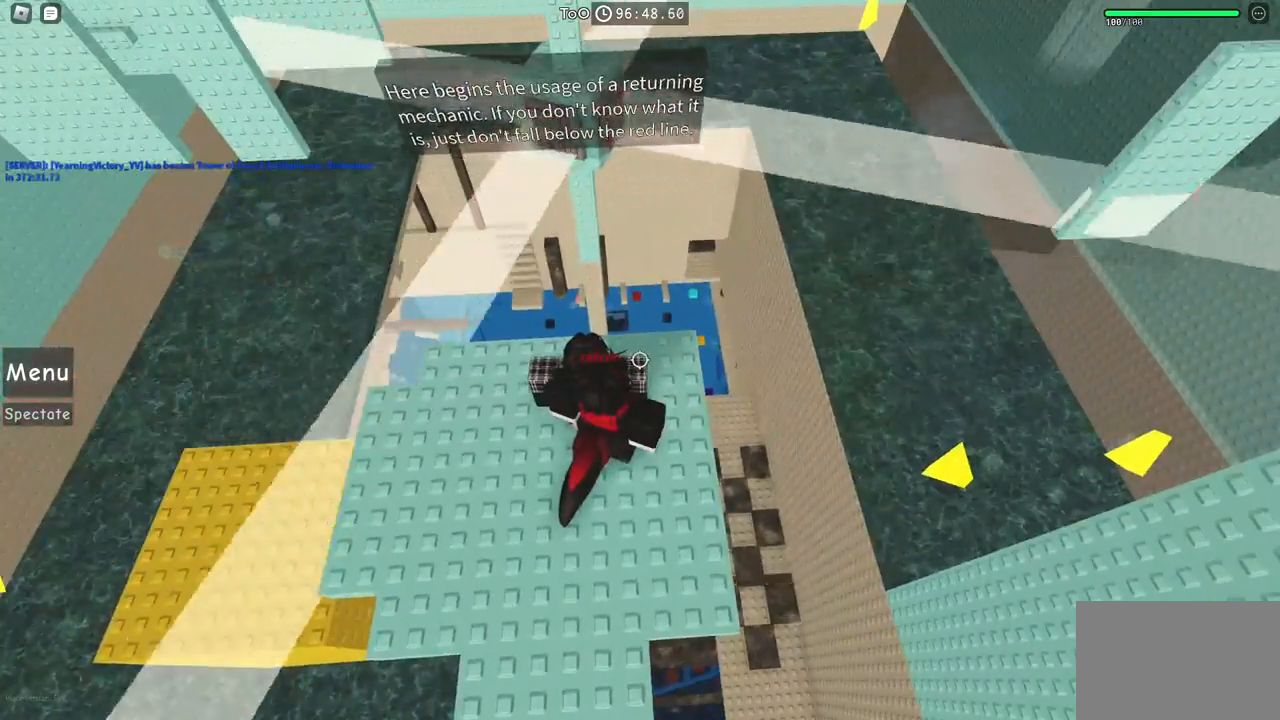
{"keys": [], "events": []}
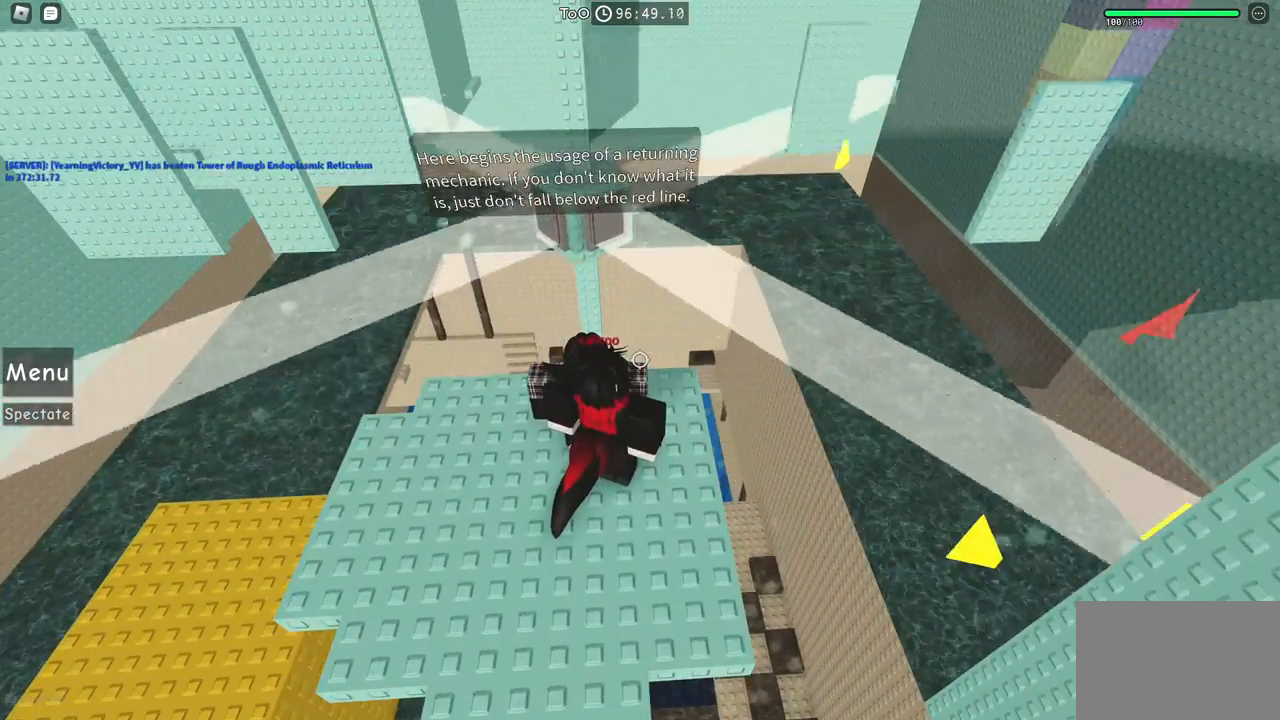
{"keys": [], "events": []}
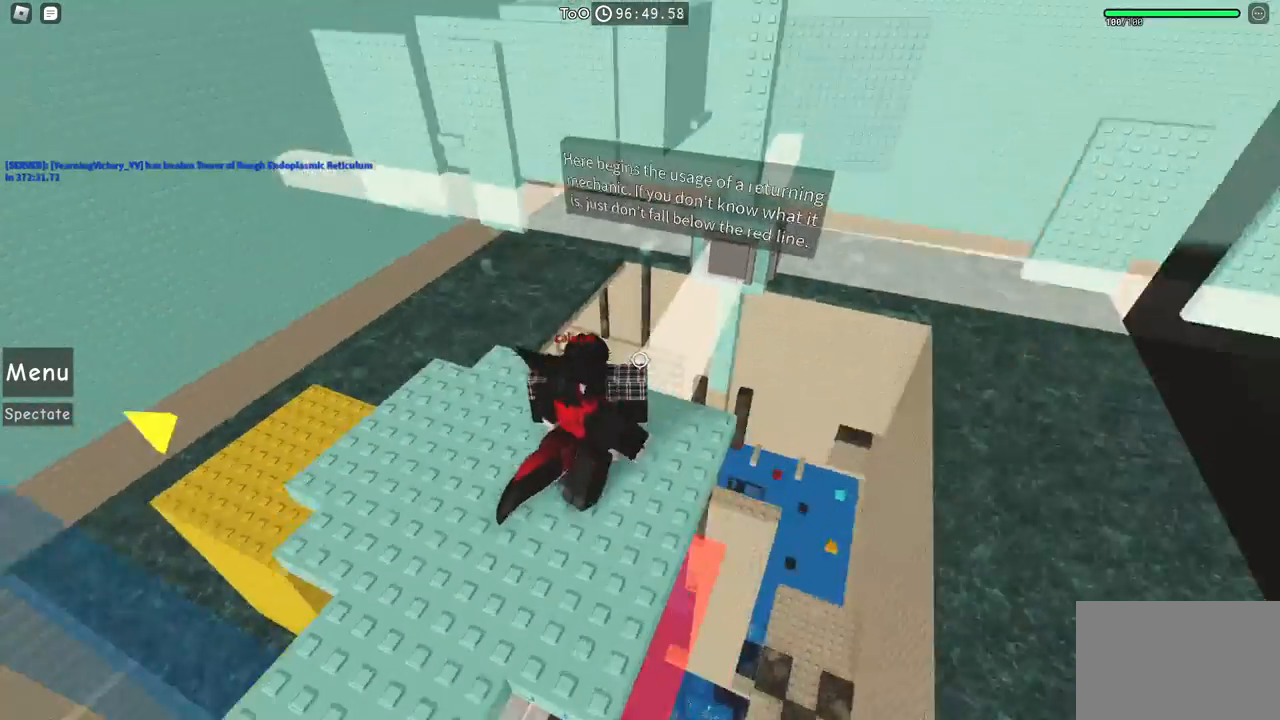
{"keys": [], "events": []}
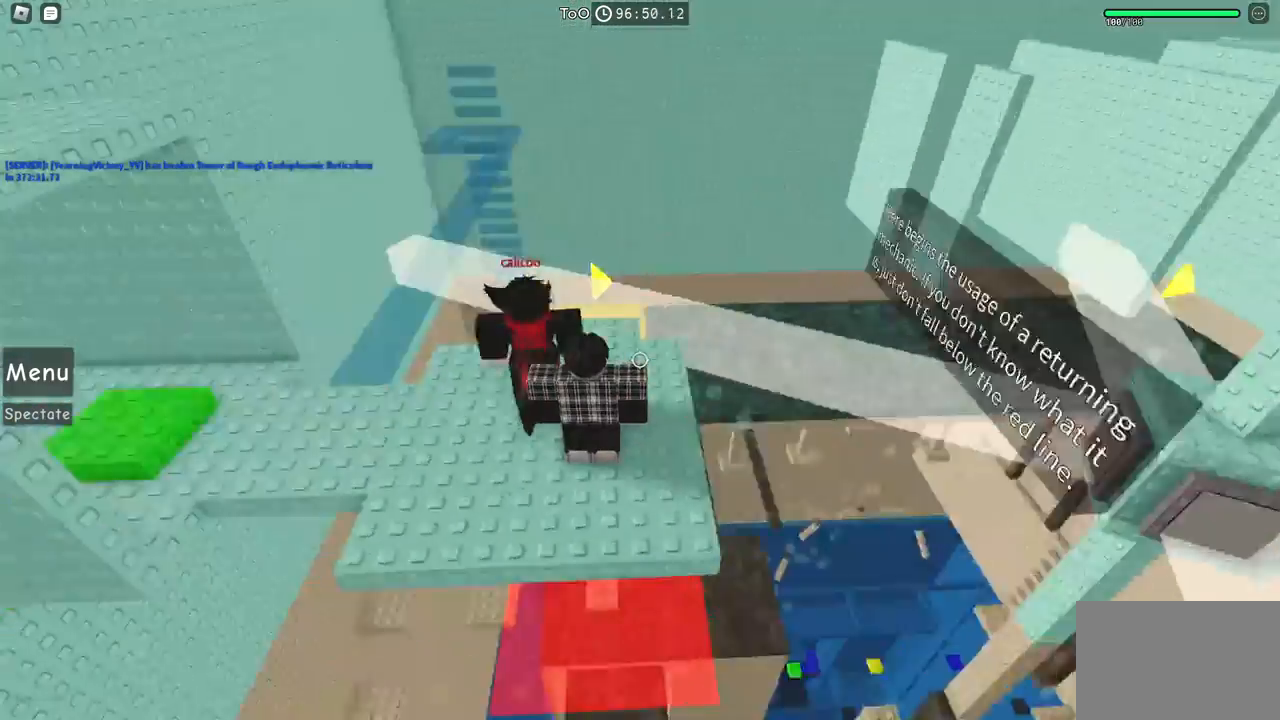
{"keys": [], "events": []}
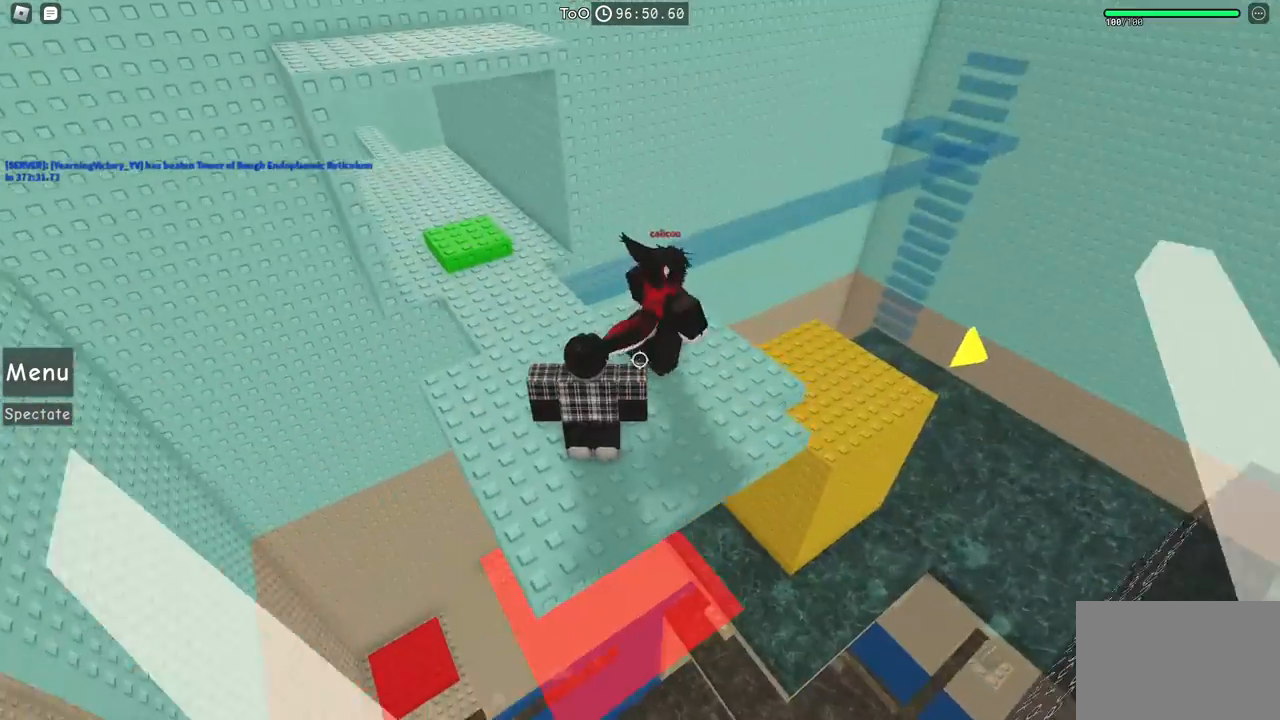
{"keys": [], "events": [[17, "d", "down"], [67, "w", "down"], [284, "w", "up"], [434, "d", "up"]]}
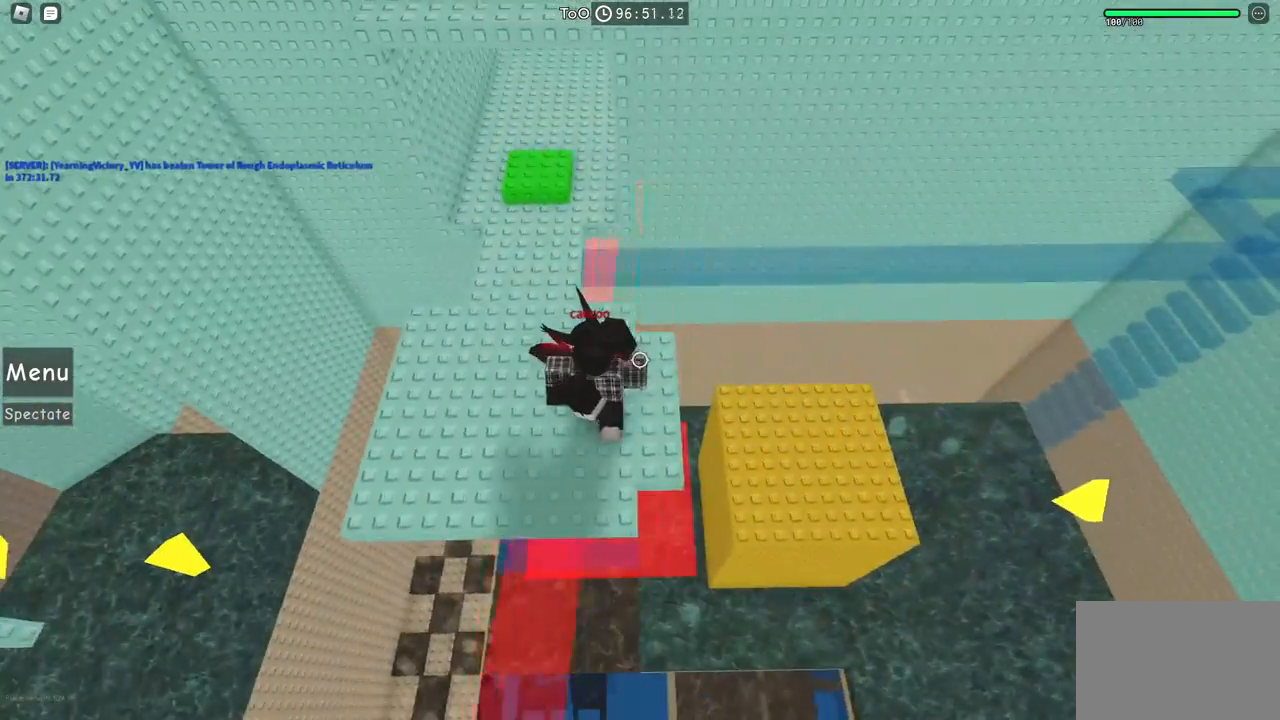
{"keys": [], "events": [[200, "d", "down"], [267, "d", "up"]]}
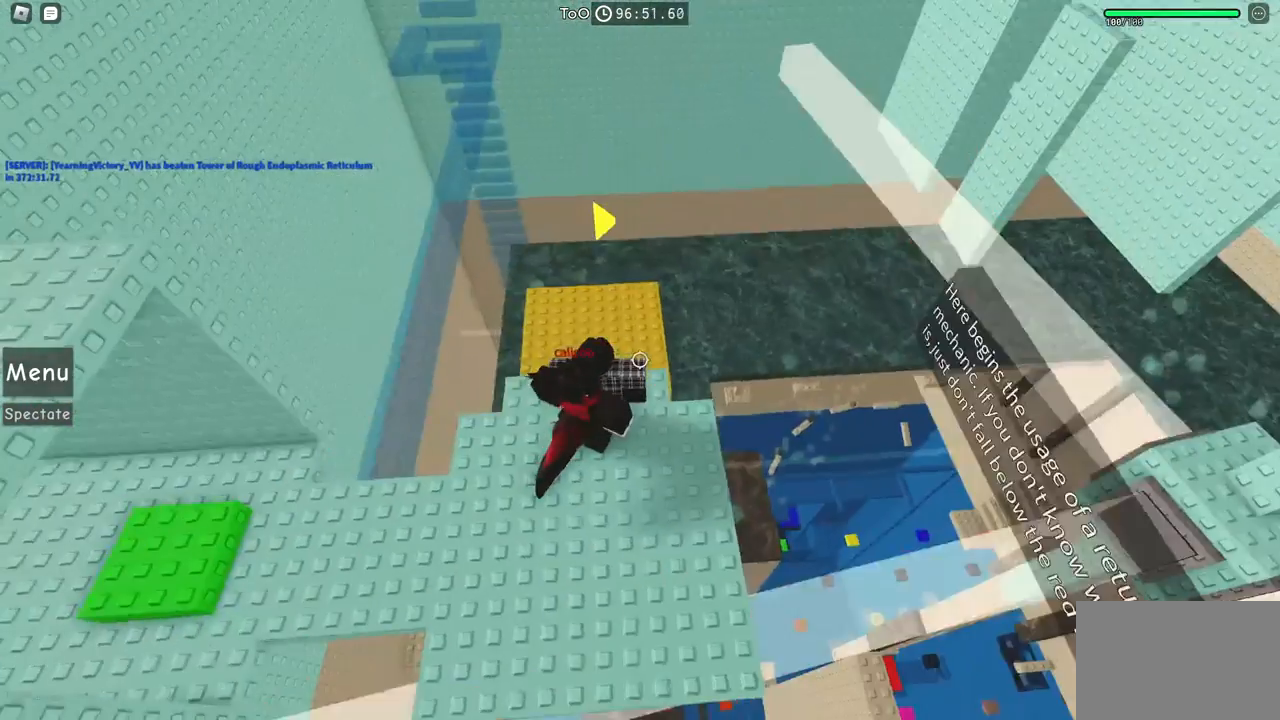
{"keys": [], "events": []}
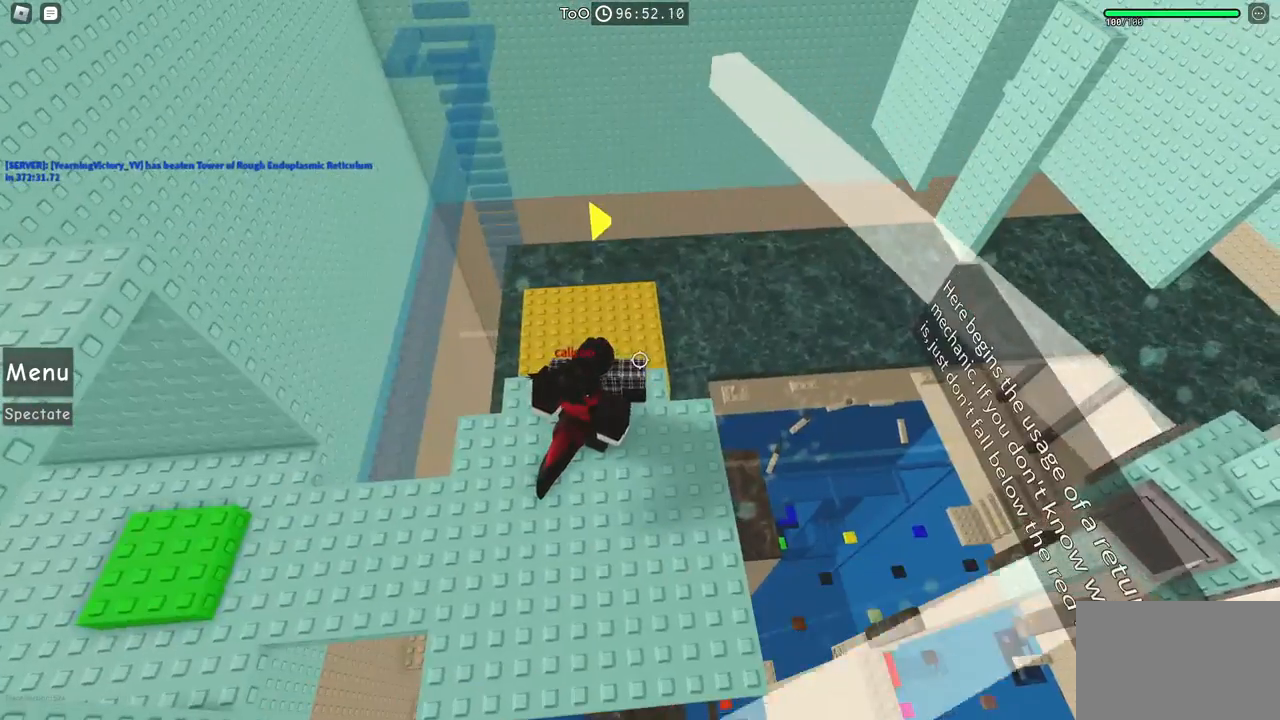
{"keys": ["w"], "events": [[450, "w", "down"]]}
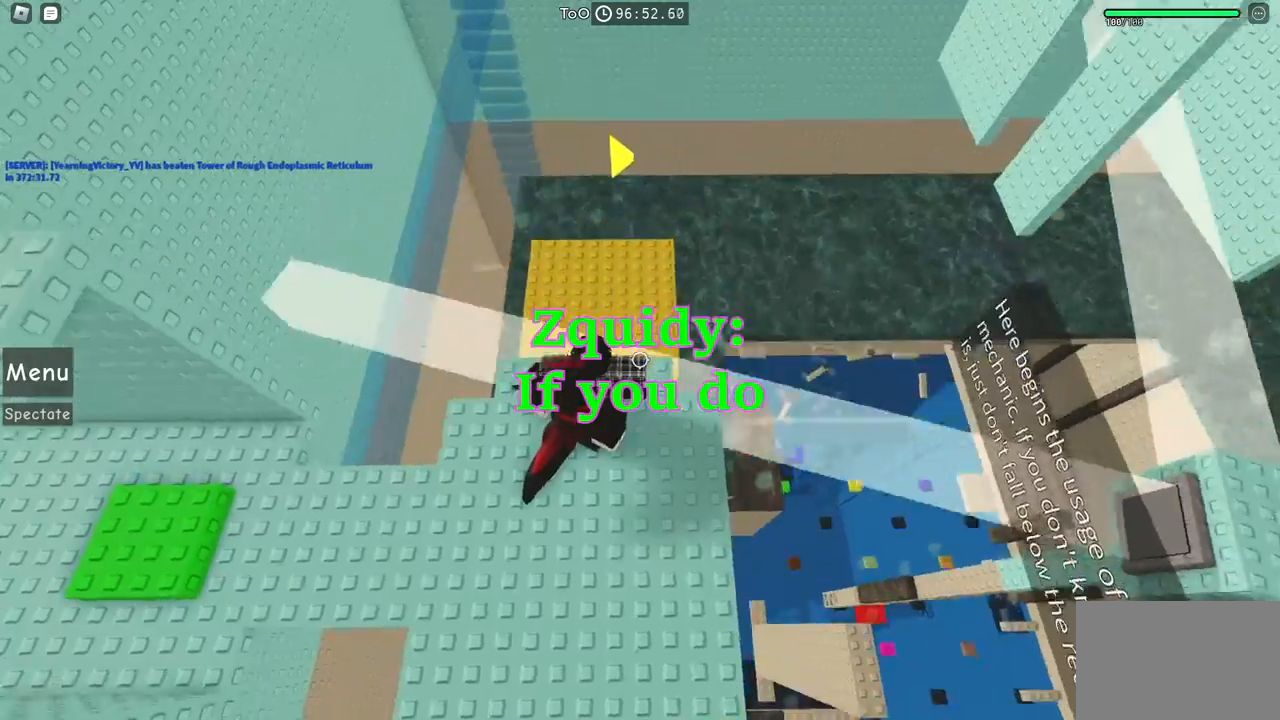
{"keys": ["w"], "events": [[17, "space", "down"], [200, "space", "up"]]}
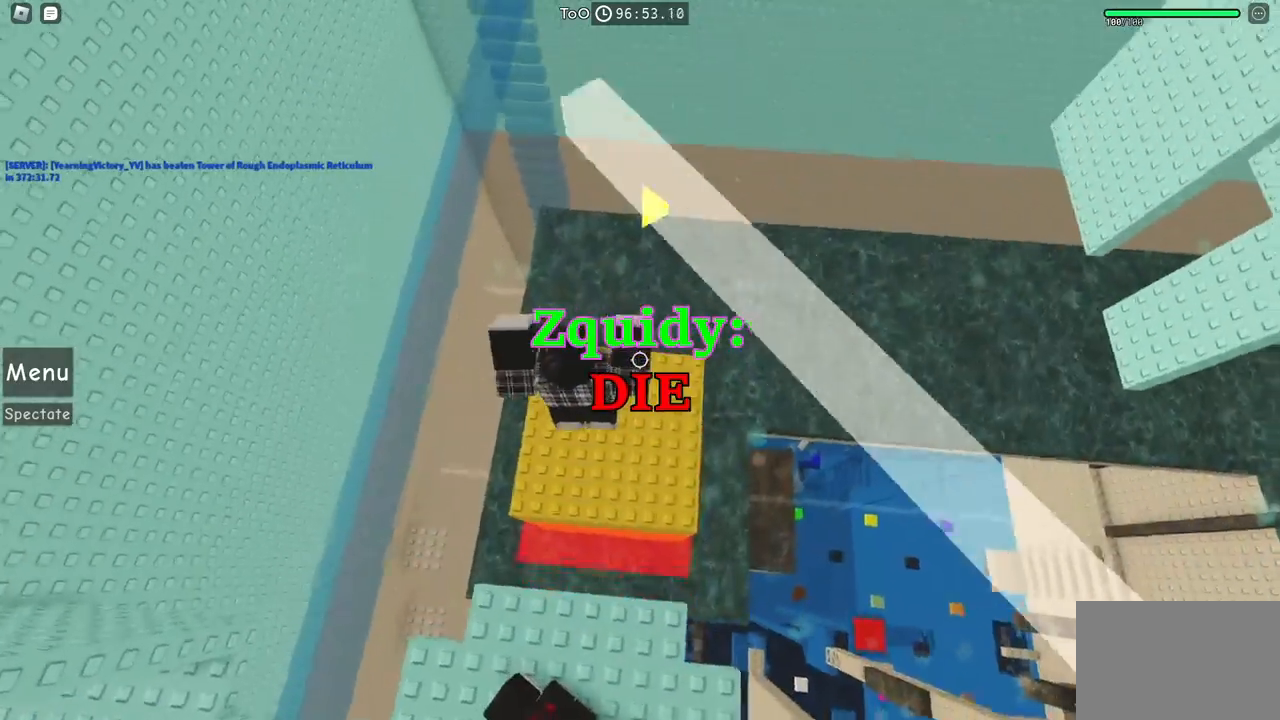
{"keys": [], "events": [[100, "w", "up"]]}
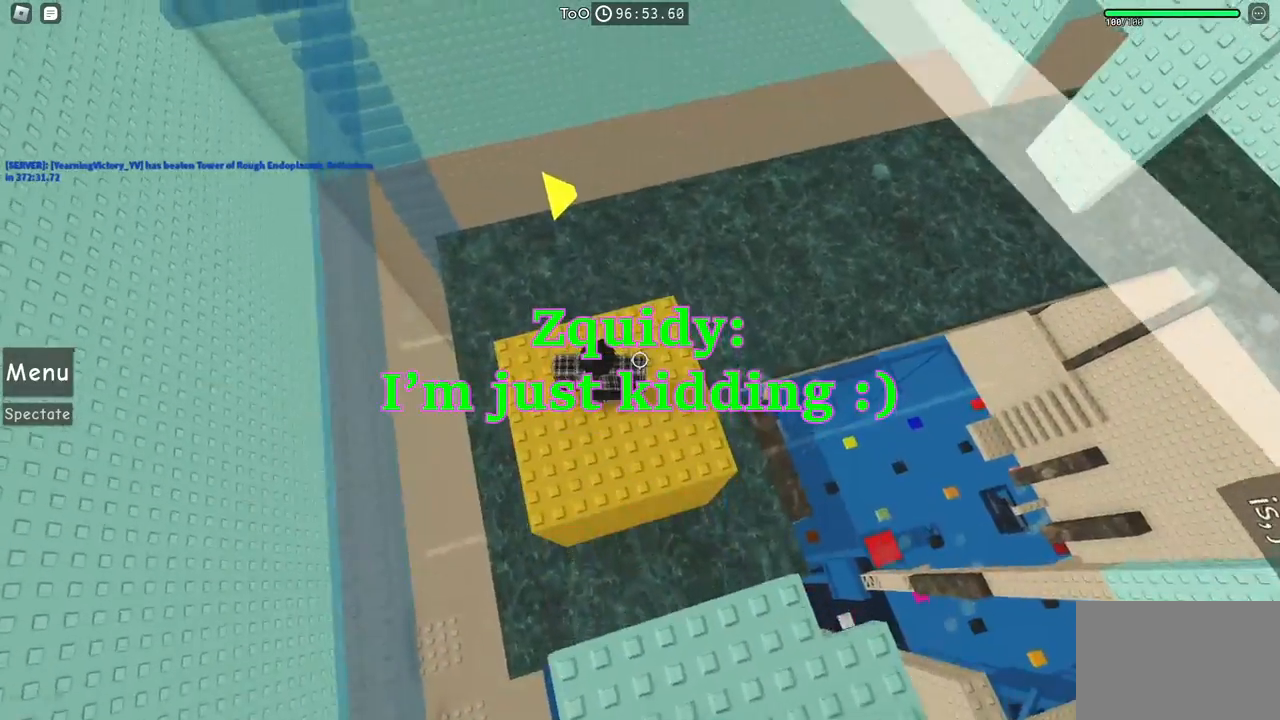
{"keys": [], "events": []}
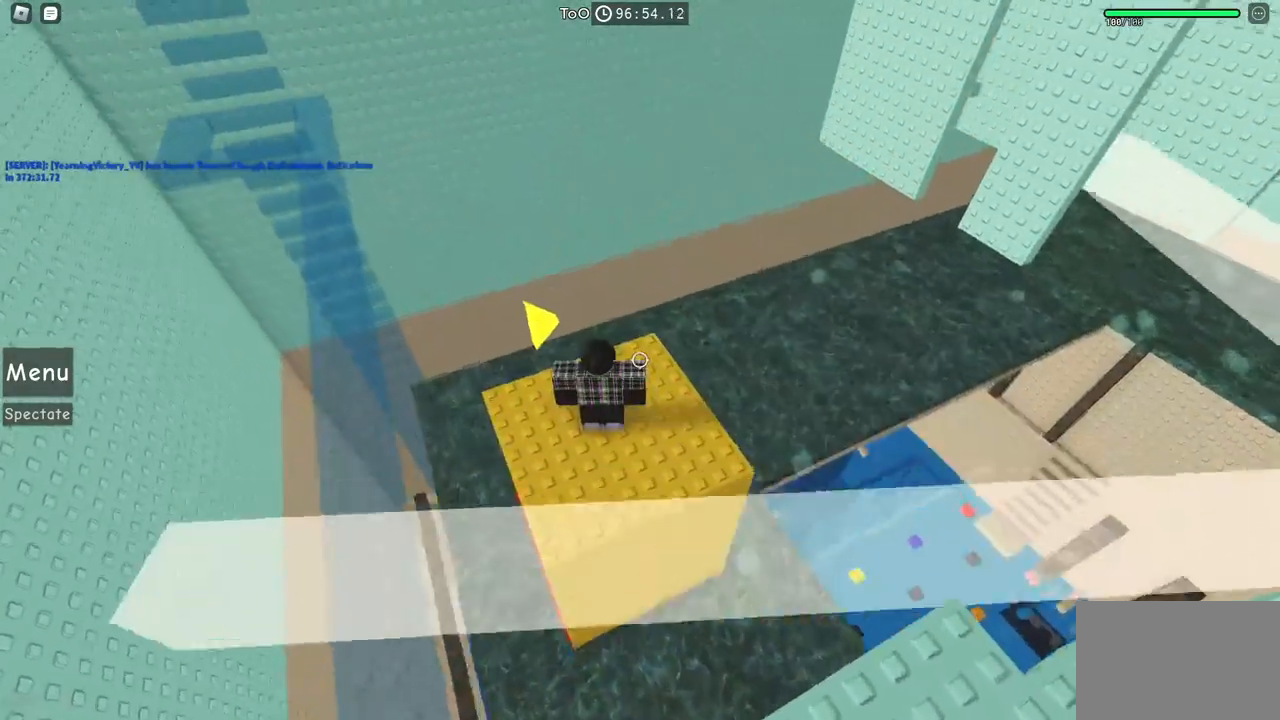
{"keys": [], "events": []}
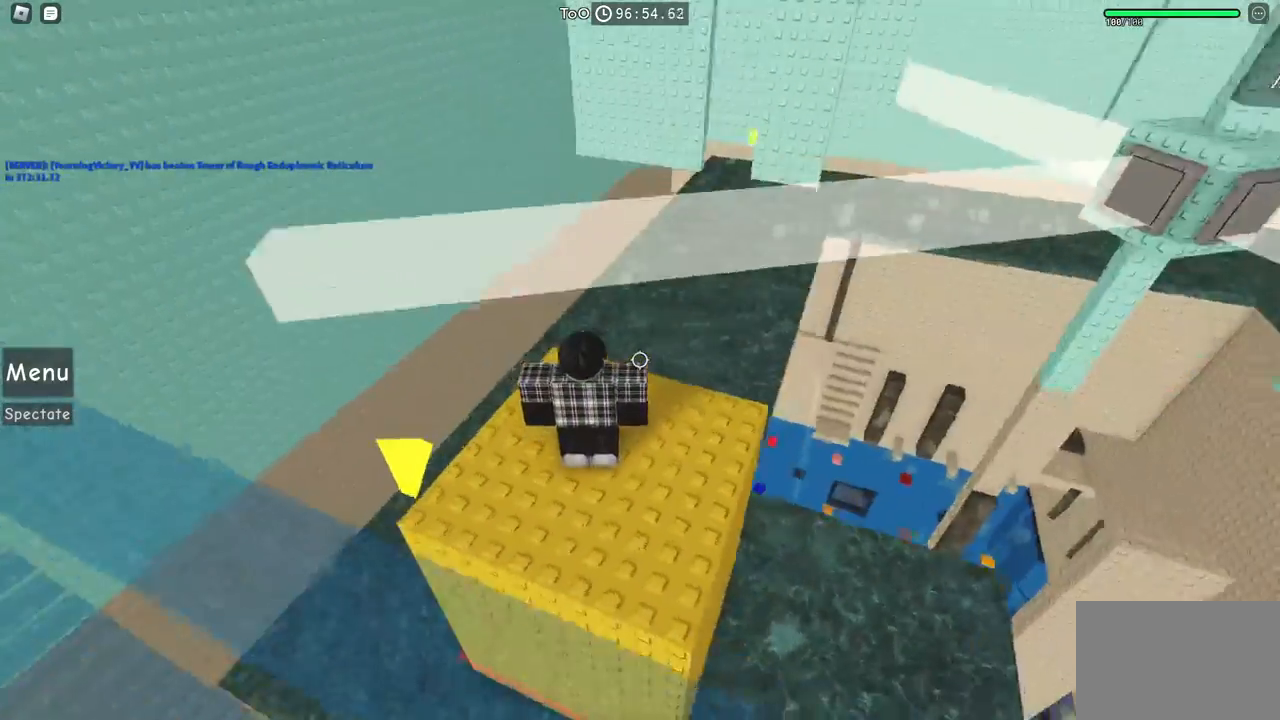
{"keys": [], "events": []}
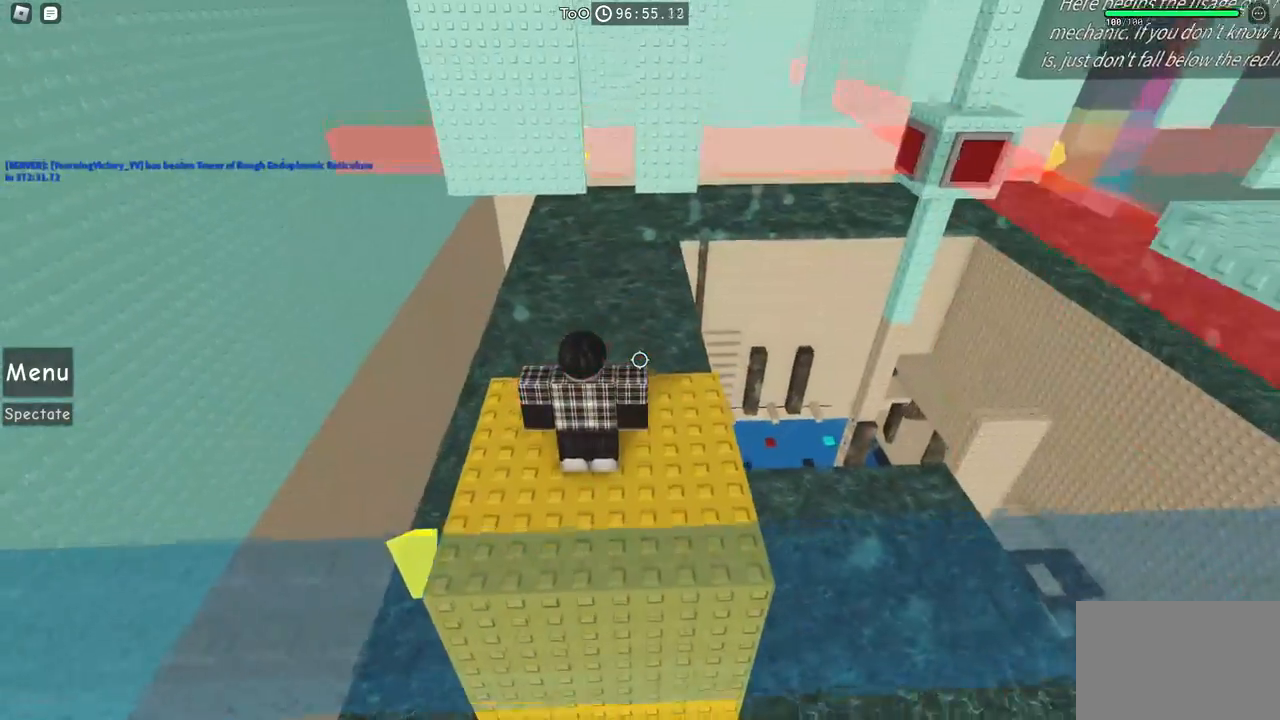
{"keys": [], "events": []}
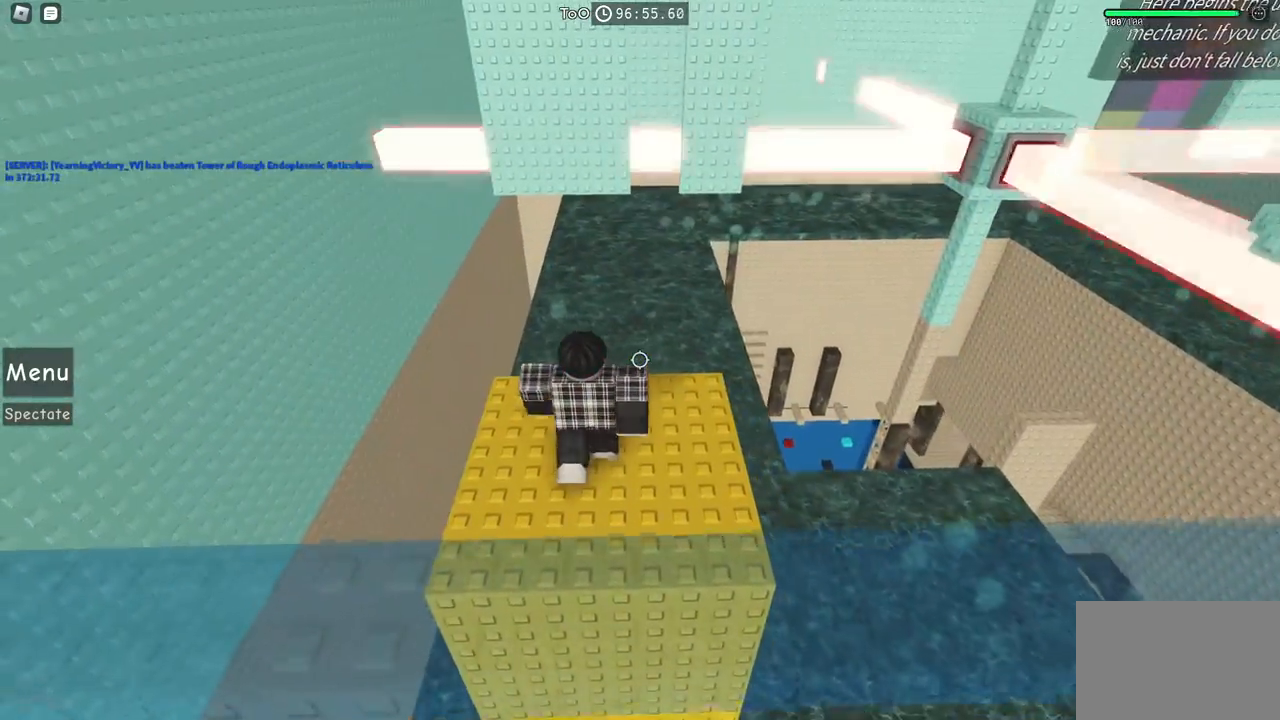
{"keys": [], "events": [[67, "d", "down"], [134, "d", "up"]]}
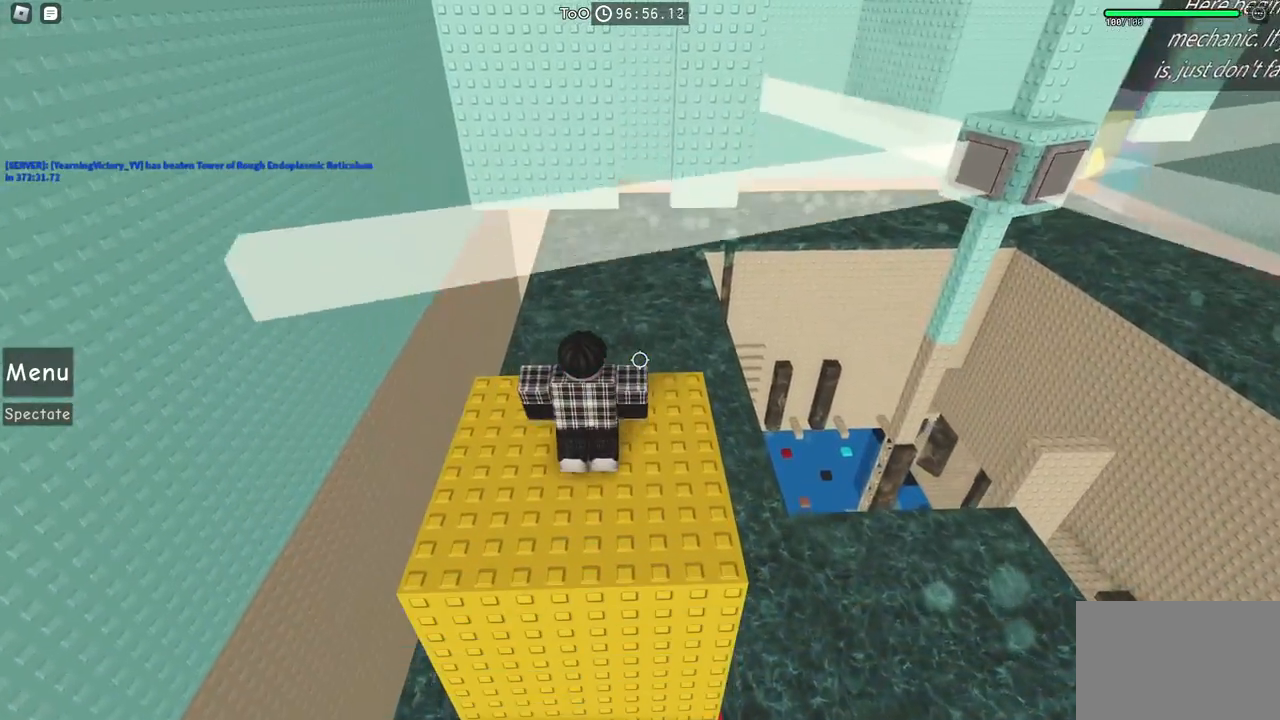
{"keys": [], "events": [[67, "d", "down"], [150, "d", "up"]]}